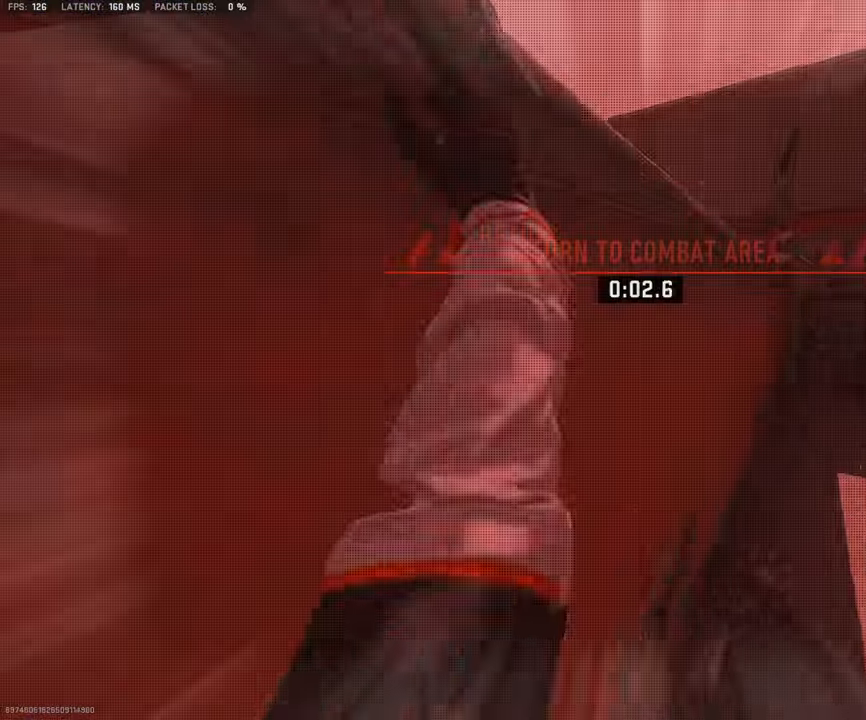
Gameplay with a controller (PlayStation layout); each line is a JSON object with the inputs held at the frame after it. "events" lists button and stick changes between this image and that frame as [ms after this image, input, new state], when the widget could be followed in between.
{"buttons": [], "left_stick": "up", "right_stick": "center", "events": [[84, "right_stick", "right"], [117, "CROSS", "up"], [250, "right_stick", "center"]]}
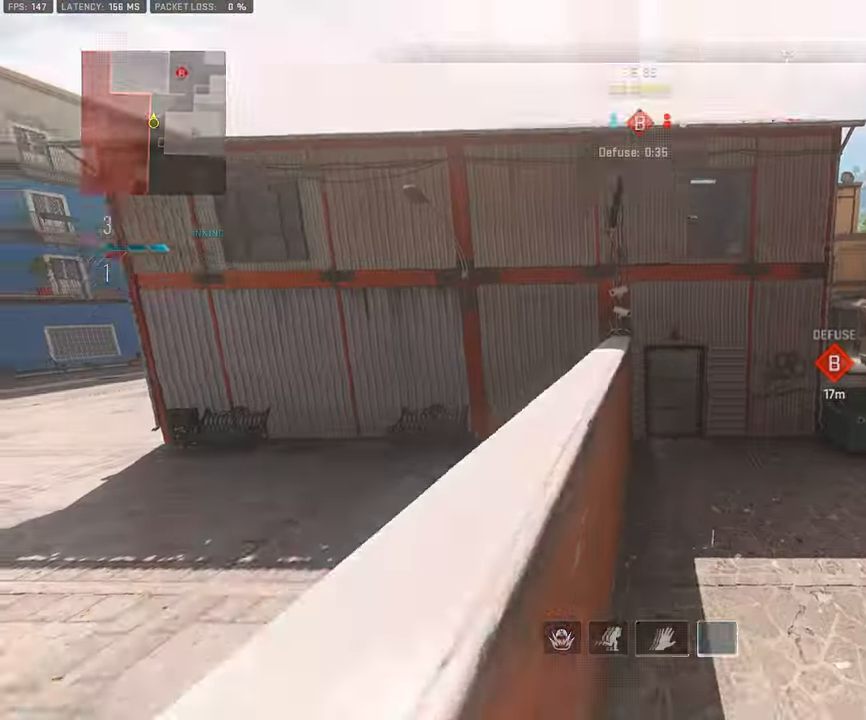
{"buttons": [], "left_stick": "up-left", "right_stick": "center", "events": [[300, "L3", "down"], [300, "left_stick", "up-left"], [400, "right_stick", "right"], [417, "L3", "up"], [500, "right_stick", "center"]]}
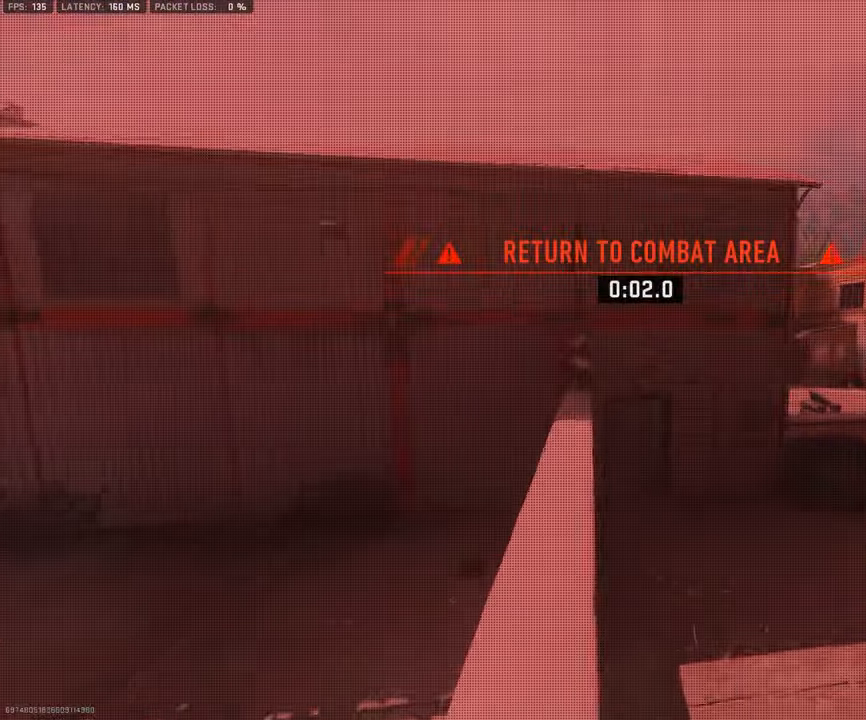
{"buttons": ["L3"], "left_stick": "up-left", "right_stick": "right", "events": [[17, "L3", "down"], [133, "L3", "up"], [233, "L3", "down"], [450, "right_stick", "right"]]}
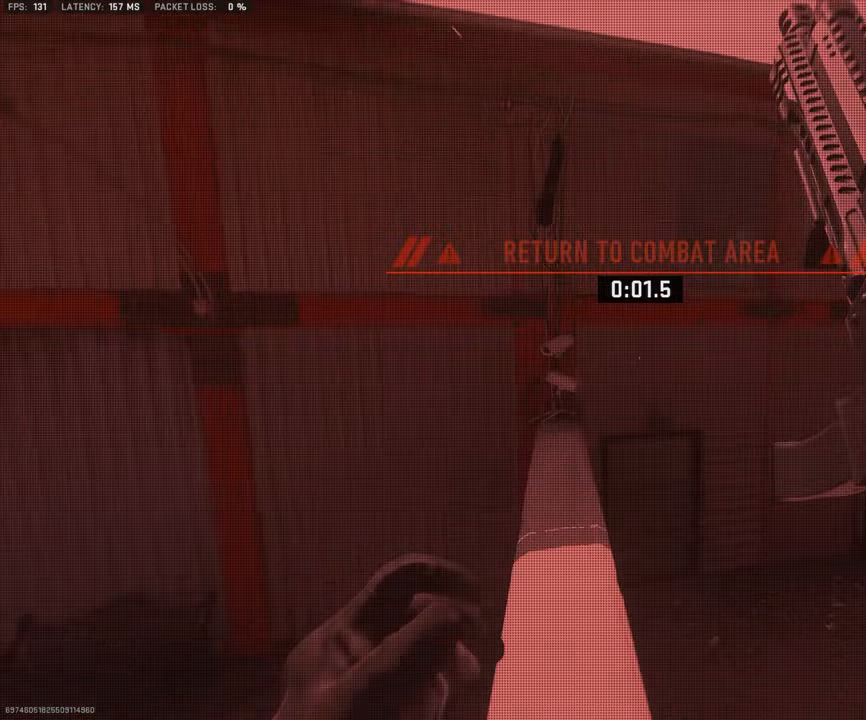
{"buttons": [], "left_stick": "up", "right_stick": "left", "events": [[83, "left_stick", "up-right"], [83, "right_stick", "center"], [250, "L3", "up"], [266, "CROSS", "down"], [366, "CROSS", "up"], [500, "left_stick", "up"], [500, "right_stick", "left"]]}
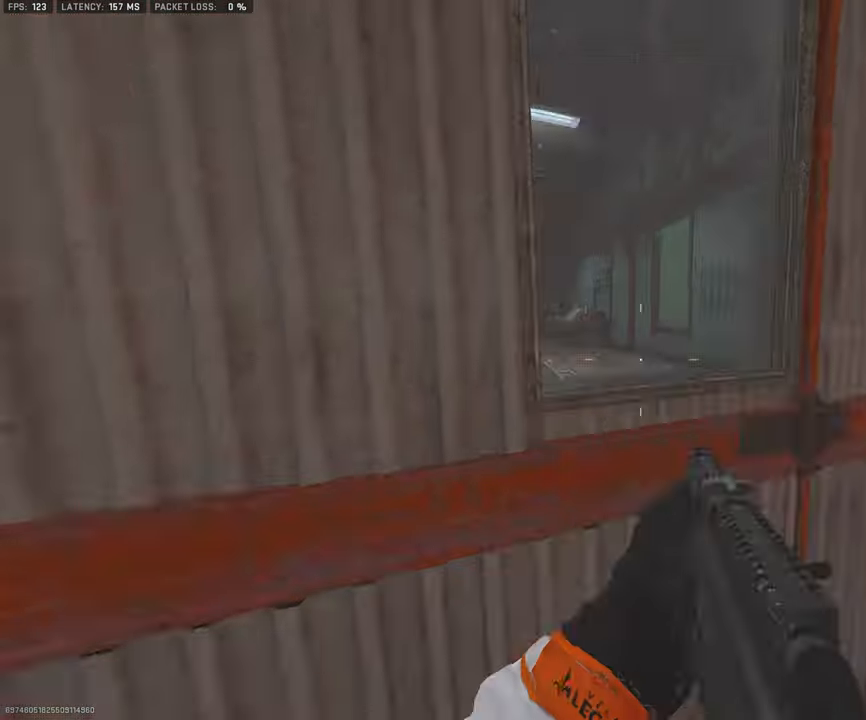
{"buttons": ["CROSS"], "left_stick": "up", "right_stick": "center", "events": [[16, "CROSS", "down"], [116, "CROSS", "up"], [150, "right_stick", "center"], [166, "CROSS", "down"], [266, "CROSS", "up"], [316, "CROSS", "down"], [416, "CROSS", "up"], [466, "CROSS", "down"]]}
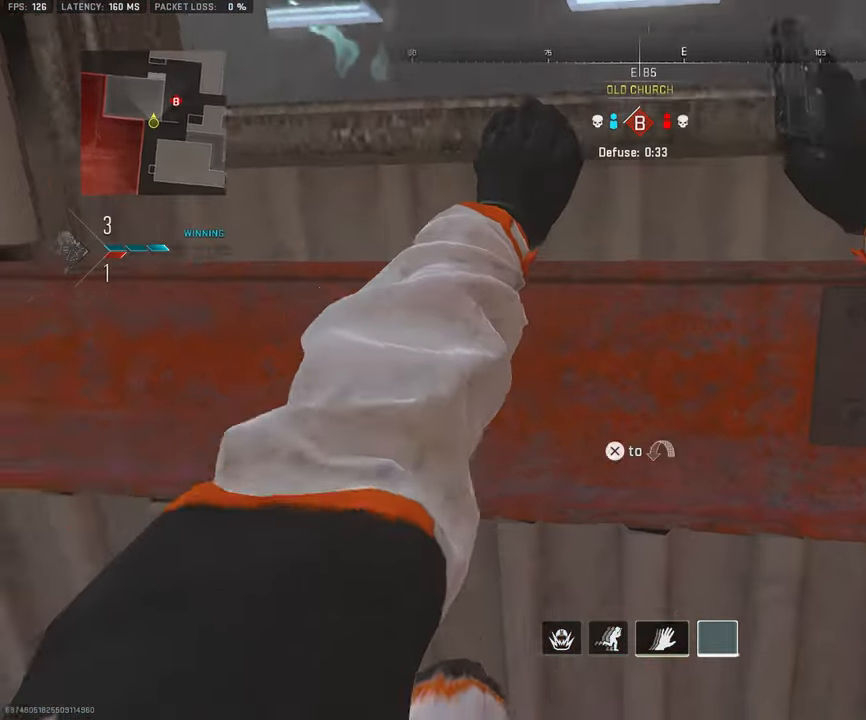
{"buttons": [], "left_stick": "up", "right_stick": "left", "events": [[33, "CROSS", "up"], [100, "CROSS", "down"], [383, "CROSS", "up"], [416, "right_stick", "left"]]}
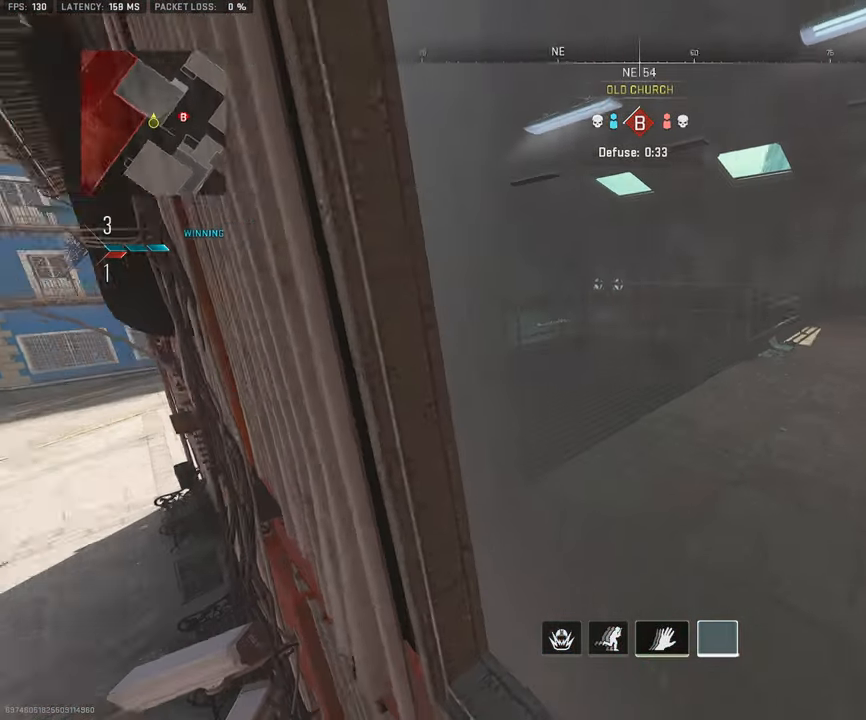
{"buttons": ["L1"], "left_stick": "up", "right_stick": "left", "events": [[33, "right_stick", "center"], [400, "L1", "down"], [483, "right_stick", "left"]]}
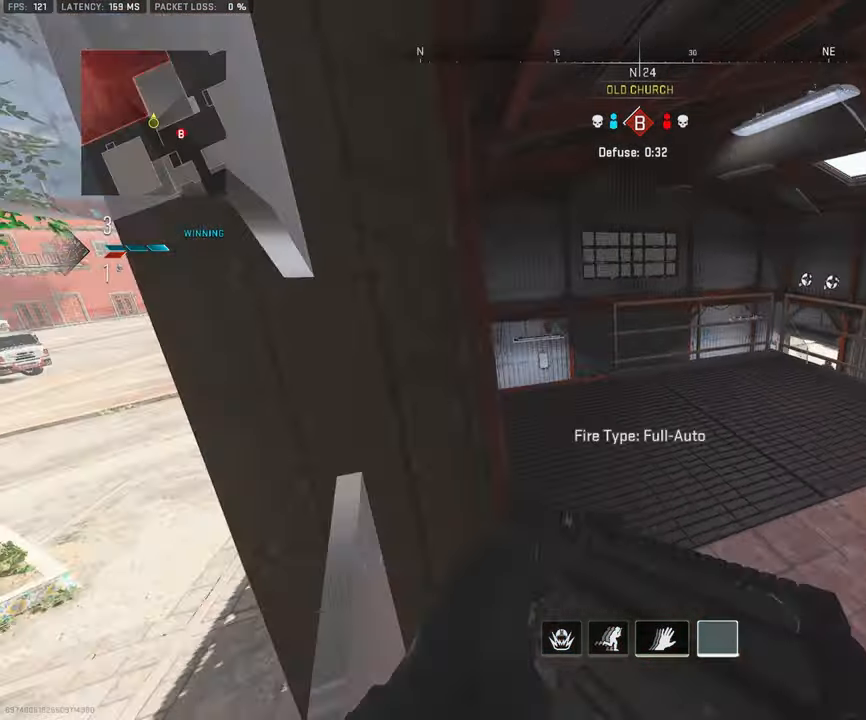
{"buttons": ["L1"], "left_stick": "up", "right_stick": "center", "events": [[83, "right_stick", "center"]]}
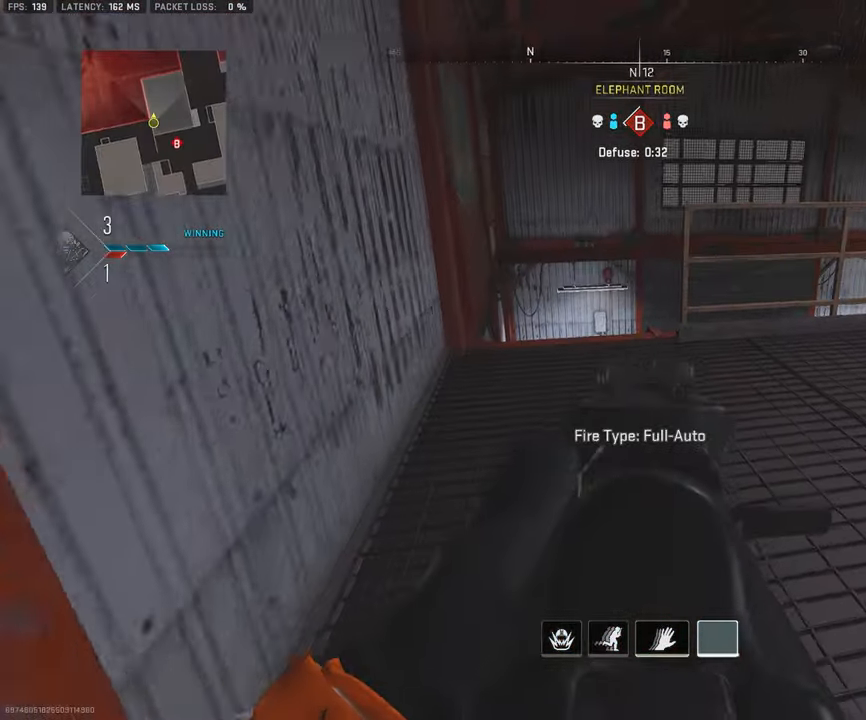
{"buttons": ["L1"], "left_stick": "up-left", "right_stick": "down-right", "events": [[200, "right_stick", "down-right"], [300, "left_stick", "up-left"], [350, "right_stick", "down"], [466, "right_stick", "down-right"]]}
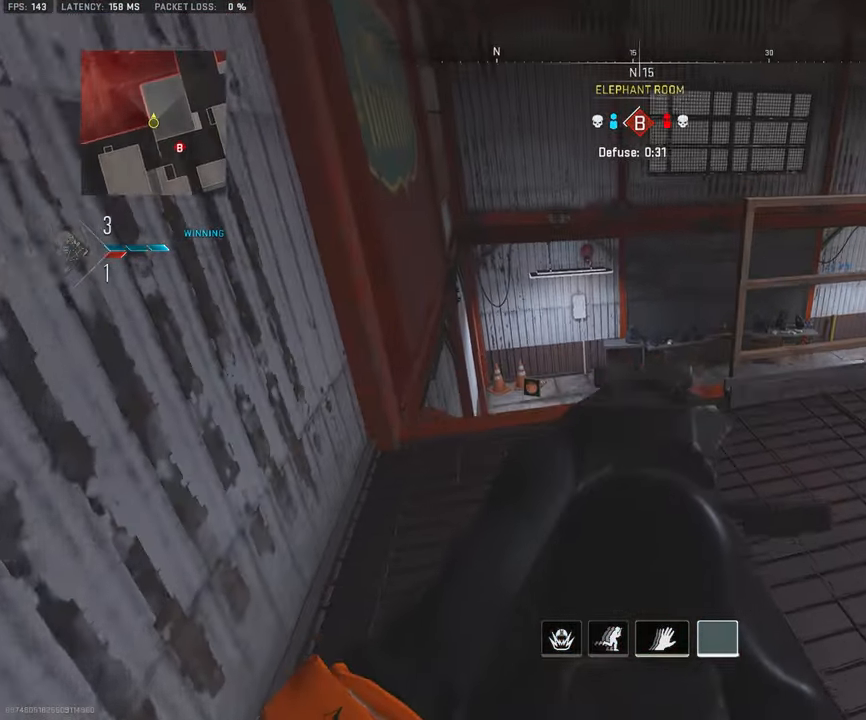
{"buttons": ["L1", "R1"], "left_stick": "up-left", "right_stick": "up", "events": [[233, "right_stick", "right"], [416, "right_stick", "up"], [483, "R1", "down"]]}
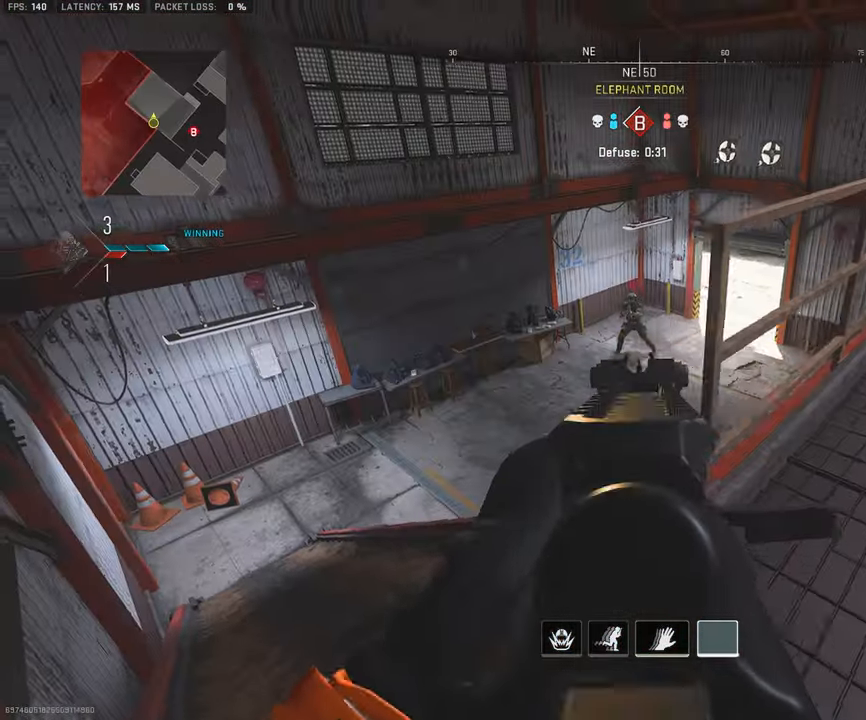
{"buttons": ["L1", "R1"], "left_stick": "down-right", "right_stick": "down-right", "events": [[150, "left_stick", "down-right"], [250, "CROSS", "down"], [250, "right_stick", "center"], [366, "right_stick", "down-right"], [400, "CROSS", "up"]]}
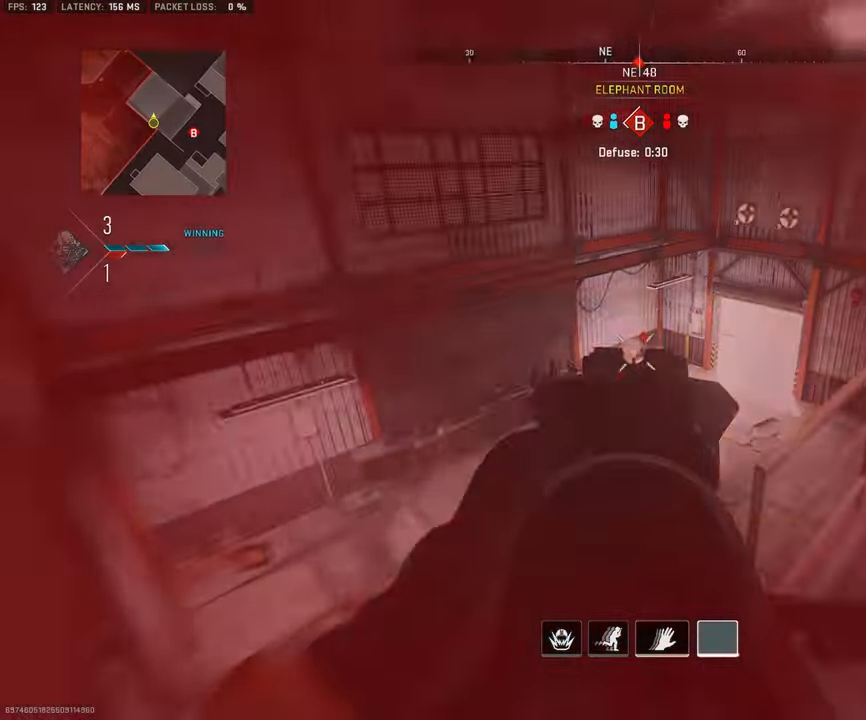
{"buttons": [], "left_stick": "up-right", "right_stick": "right", "events": [[166, "right_stick", "center"], [316, "L1", "up"], [333, "R1", "up"], [350, "right_stick", "up-right"], [400, "left_stick", "up-right"], [400, "right_stick", "right"], [416, "TRIANGLE", "down"], [483, "TRIANGLE", "up"]]}
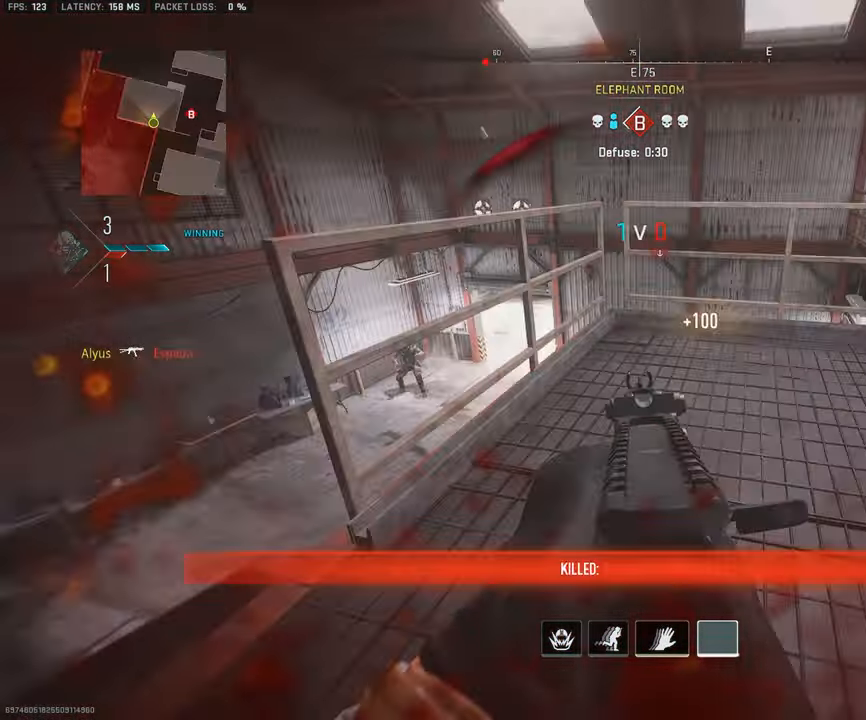
{"buttons": ["L3"], "left_stick": "up-left", "right_stick": "down-left", "events": [[100, "left_stick", "up"], [117, "L3", "down"], [233, "L3", "up"], [333, "L3", "down"], [367, "right_stick", "center"], [417, "left_stick", "up-left"], [467, "right_stick", "down-left"]]}
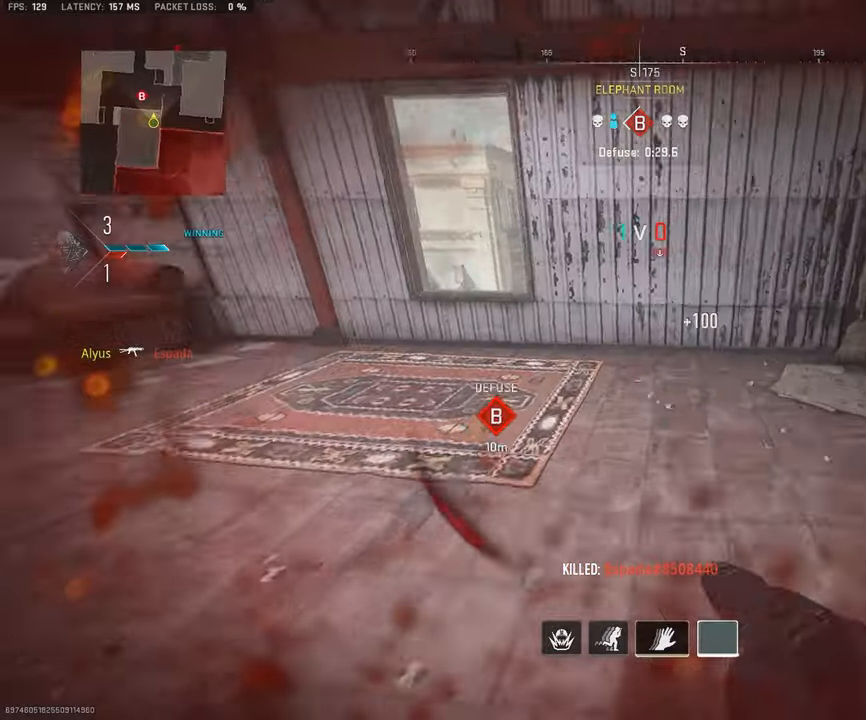
{"buttons": [], "left_stick": "up", "right_stick": "down", "events": [[83, "right_stick", "center"], [133, "right_stick", "down"], [167, "CROSS", "down"], [183, "L3", "up"], [267, "CROSS", "up"], [383, "CIRCLE", "down"], [483, "left_stick", "up"], [500, "CIRCLE", "up"]]}
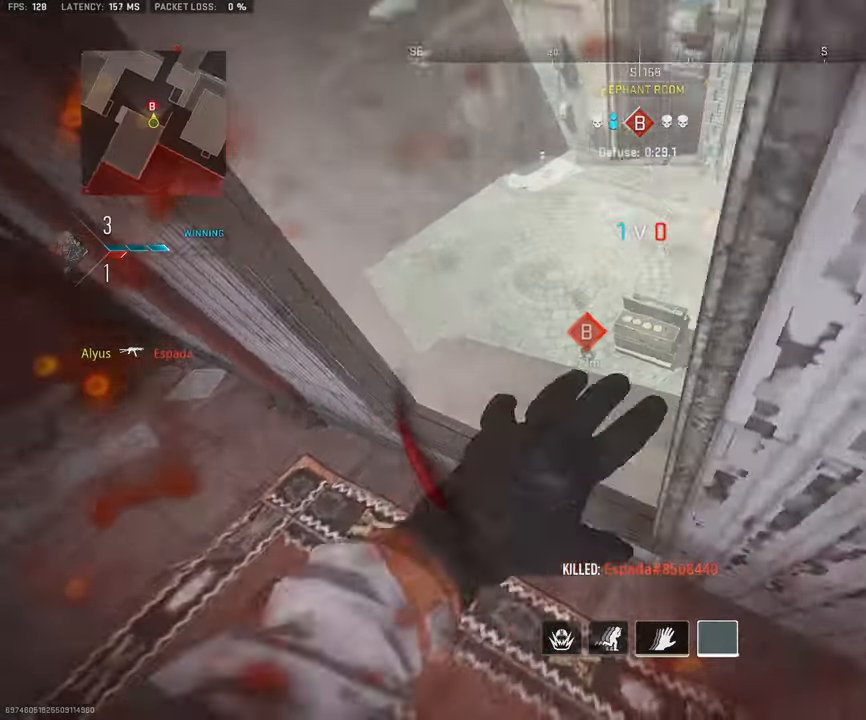
{"buttons": ["CIRCLE"], "left_stick": "up", "right_stick": "center", "events": [[133, "right_stick", "center"], [150, "L3", "down"], [317, "L3", "up"], [467, "CIRCLE", "down"]]}
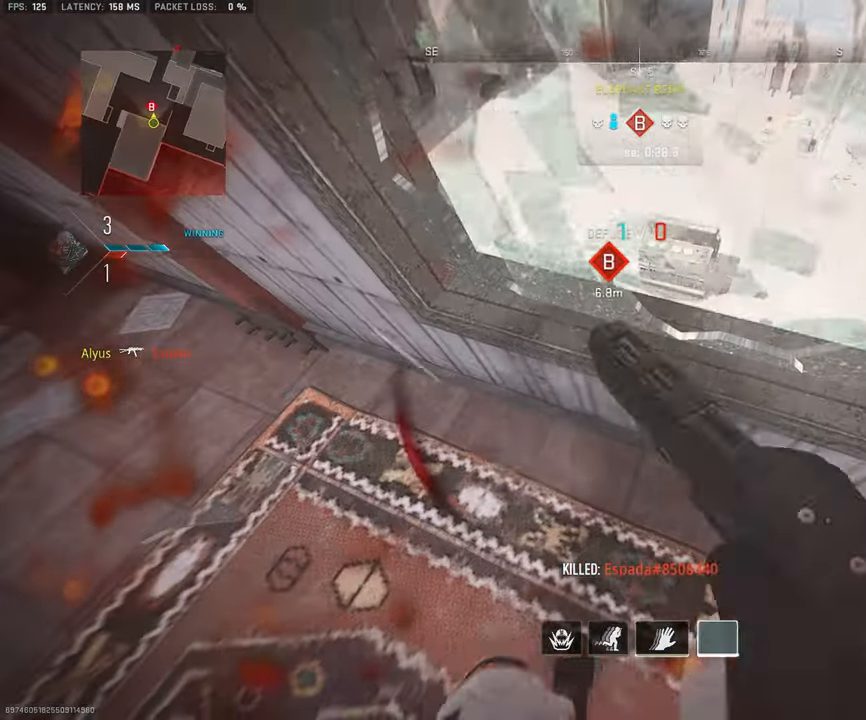
{"buttons": ["SQUARE"], "left_stick": "center", "right_stick": "center", "events": [[67, "CIRCLE", "up"], [167, "right_stick", "up"], [233, "CROSS", "down"], [300, "right_stick", "center"], [350, "CROSS", "up"], [500, "SQUARE", "down"], [500, "left_stick", "center"]]}
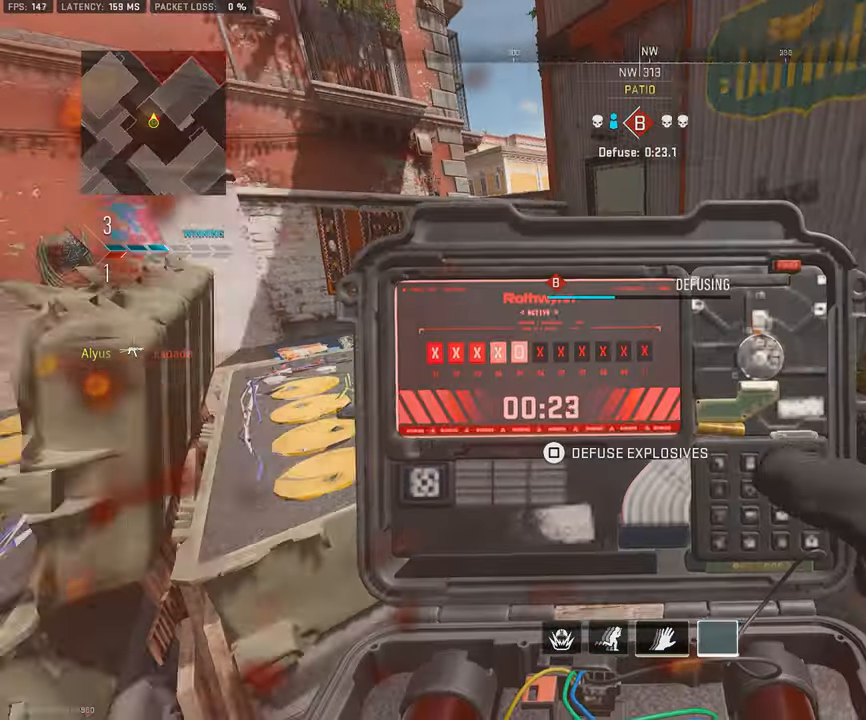
{"buttons": ["SQUARE"], "left_stick": "center", "right_stick": "center", "events": [[150, "right_stick", "right"], [383, "right_stick", "center"]]}
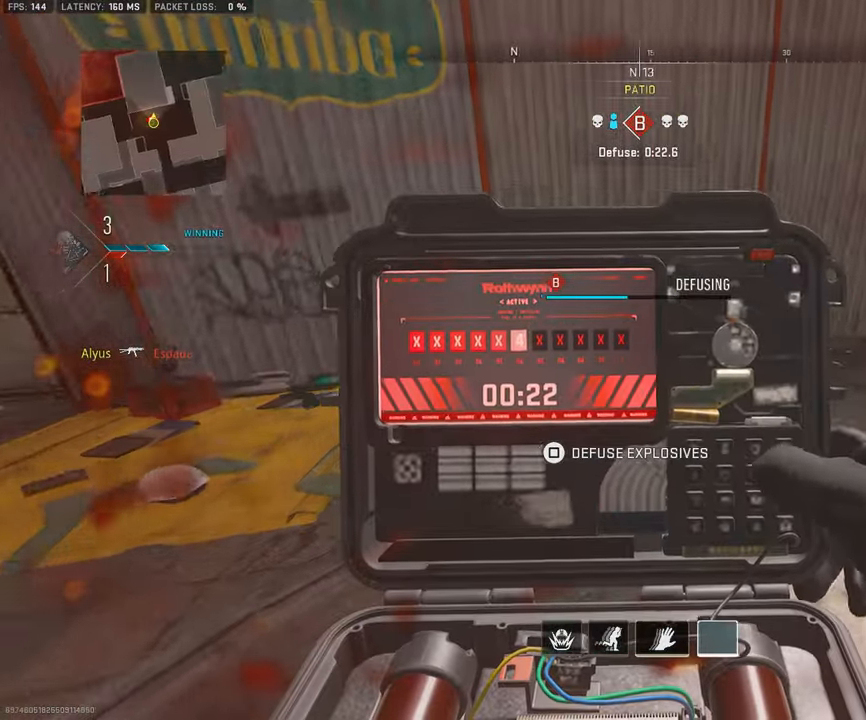
{"buttons": ["SQUARE"], "left_stick": "center", "right_stick": "center", "events": [[33, "right_stick", "up-right"], [133, "right_stick", "center"]]}
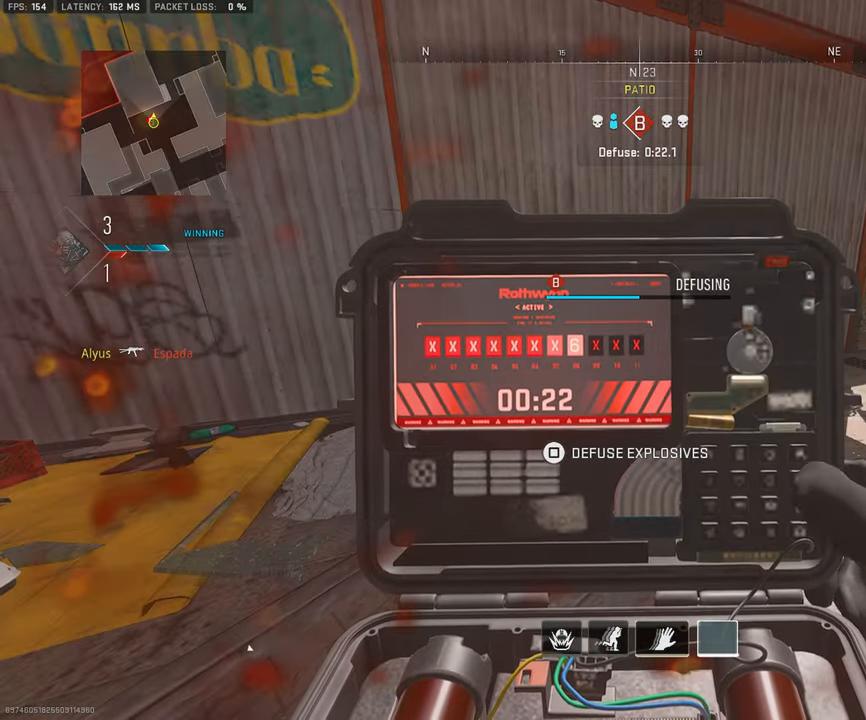
{"buttons": ["SQUARE"], "left_stick": "center", "right_stick": "center", "events": []}
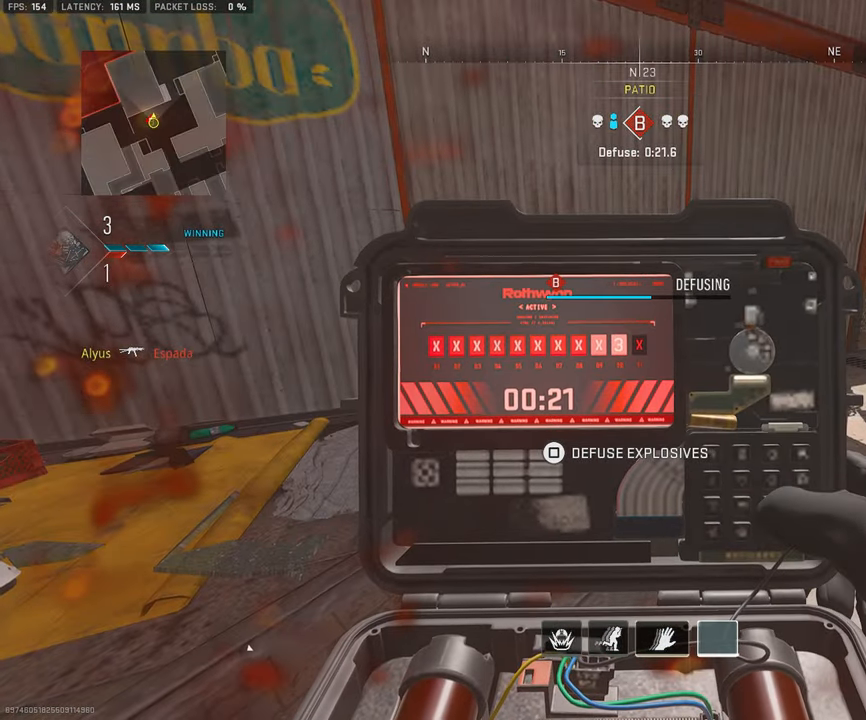
{"buttons": ["SQUARE"], "left_stick": "center", "right_stick": "center", "events": []}
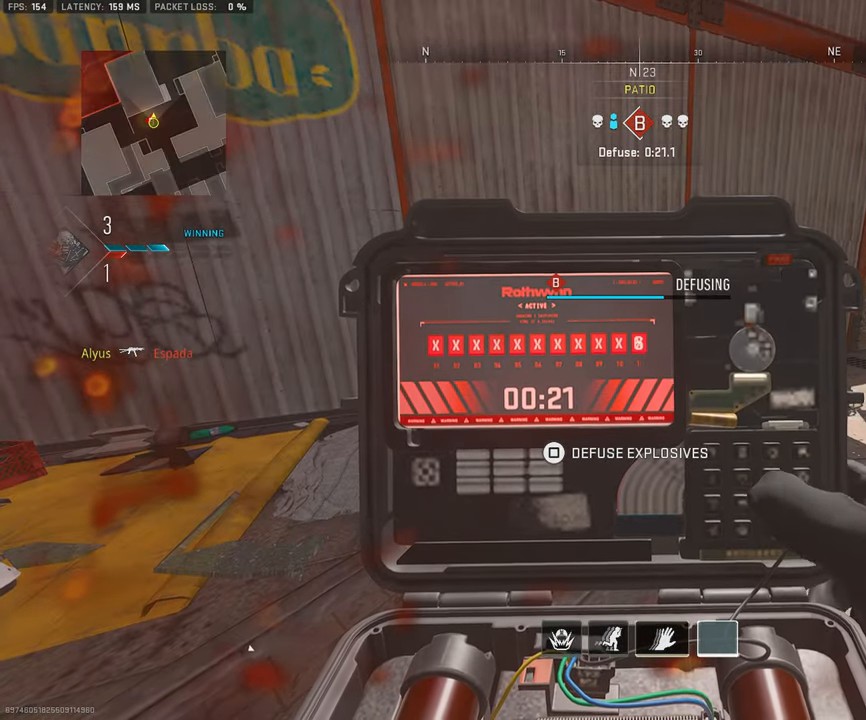
{"buttons": ["SQUARE"], "left_stick": "center", "right_stick": "center", "events": []}
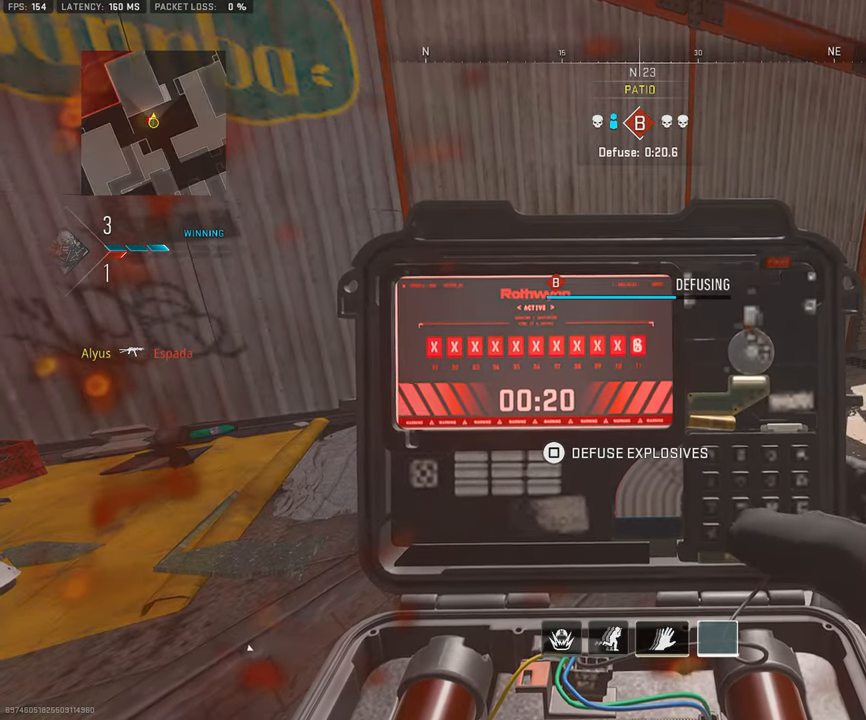
{"buttons": ["SQUARE"], "left_stick": "center", "right_stick": "center", "events": [[150, "right_stick", "right"], [333, "right_stick", "center"]]}
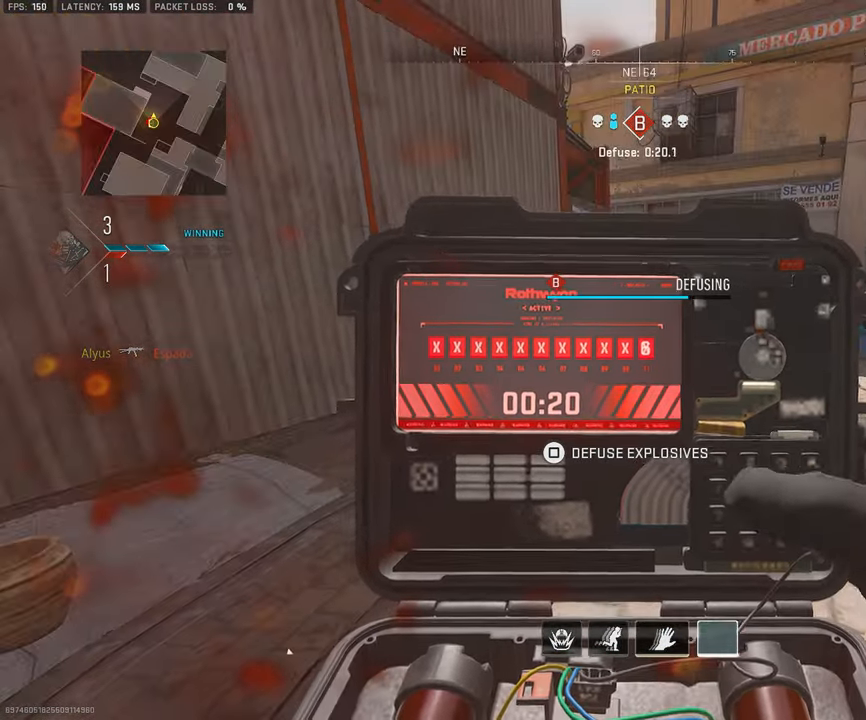
{"buttons": ["SQUARE"], "left_stick": "center", "right_stick": "center", "events": []}
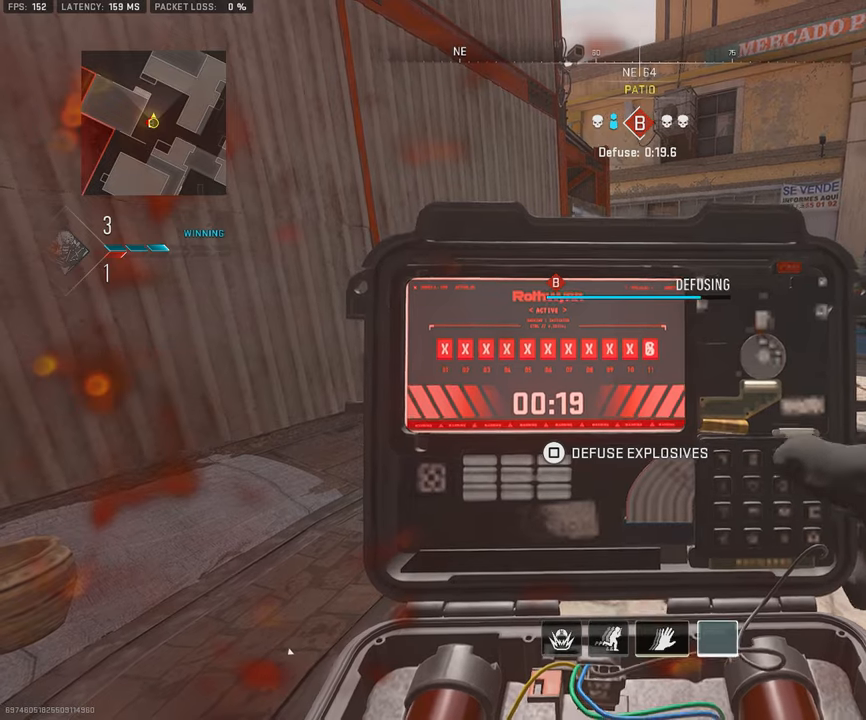
{"buttons": ["SQUARE"], "left_stick": "center", "right_stick": "center", "events": []}
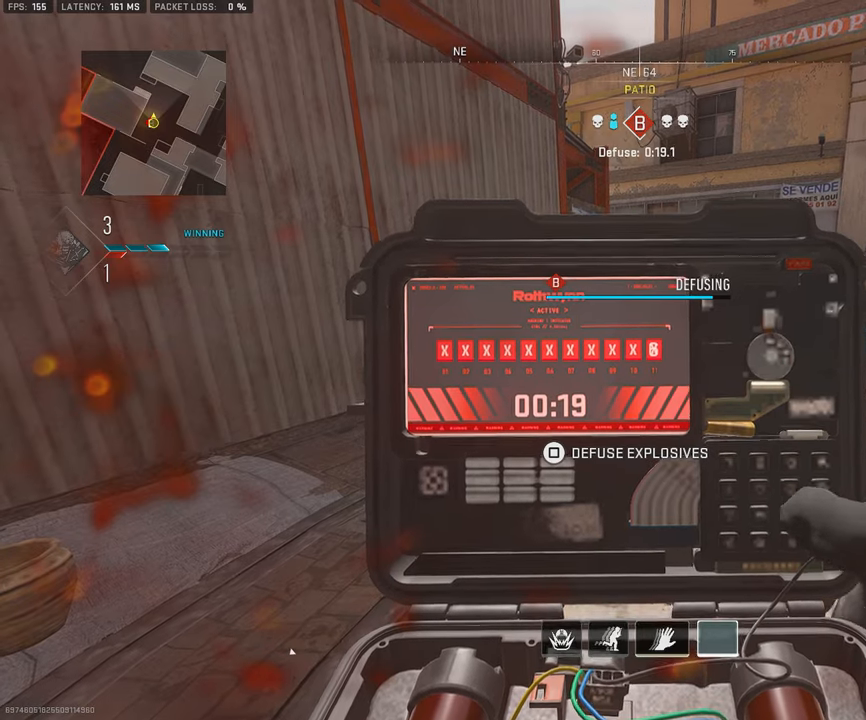
{"buttons": ["SQUARE"], "left_stick": "center", "right_stick": "center", "events": []}
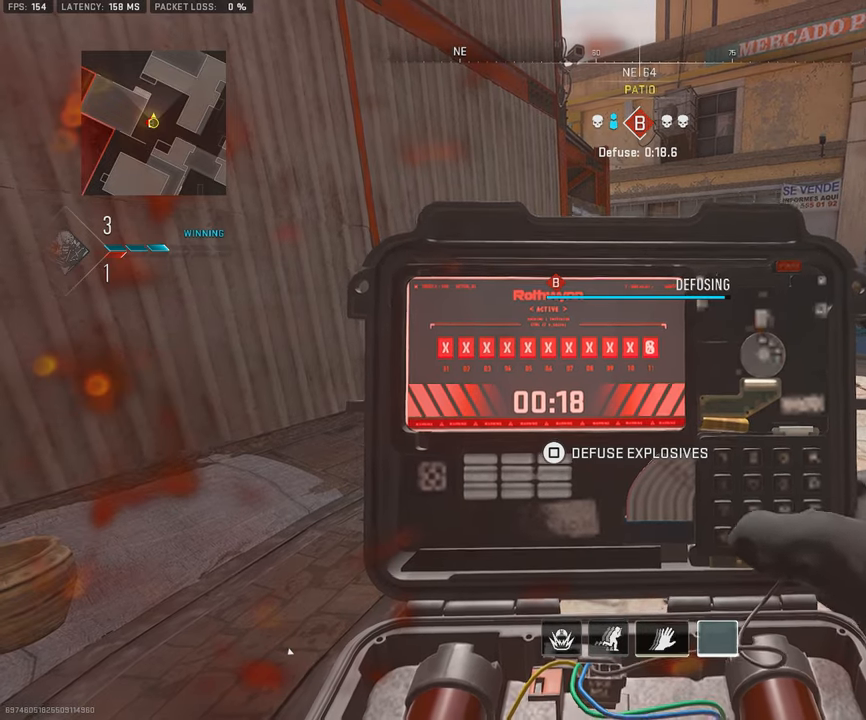
{"buttons": ["SQUARE"], "left_stick": "up-right", "right_stick": "center", "events": [[450, "left_stick", "up-right"]]}
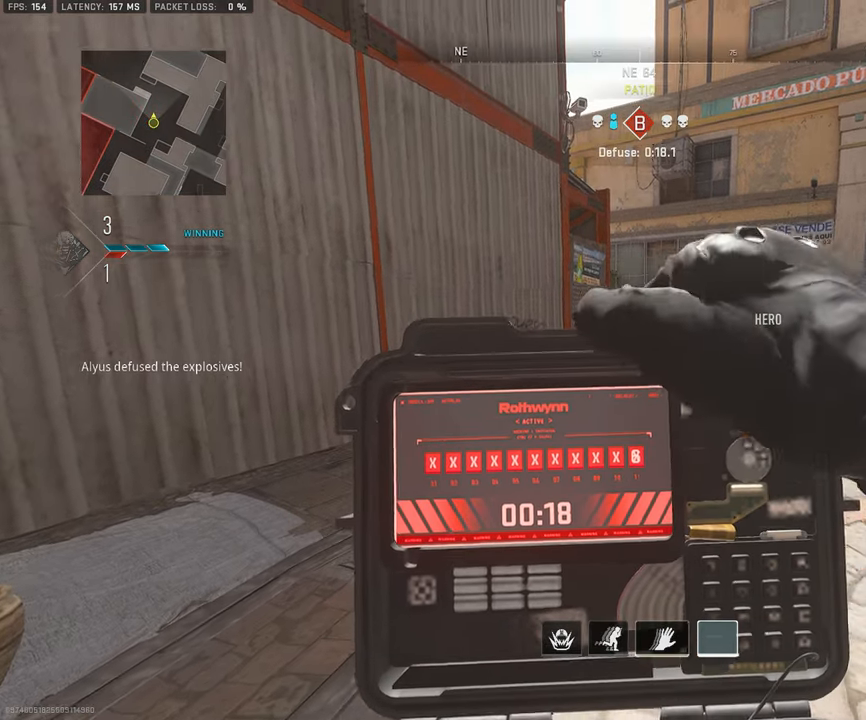
{"buttons": [], "left_stick": "up-right", "right_stick": "center", "events": [[484, "SQUARE", "up"]]}
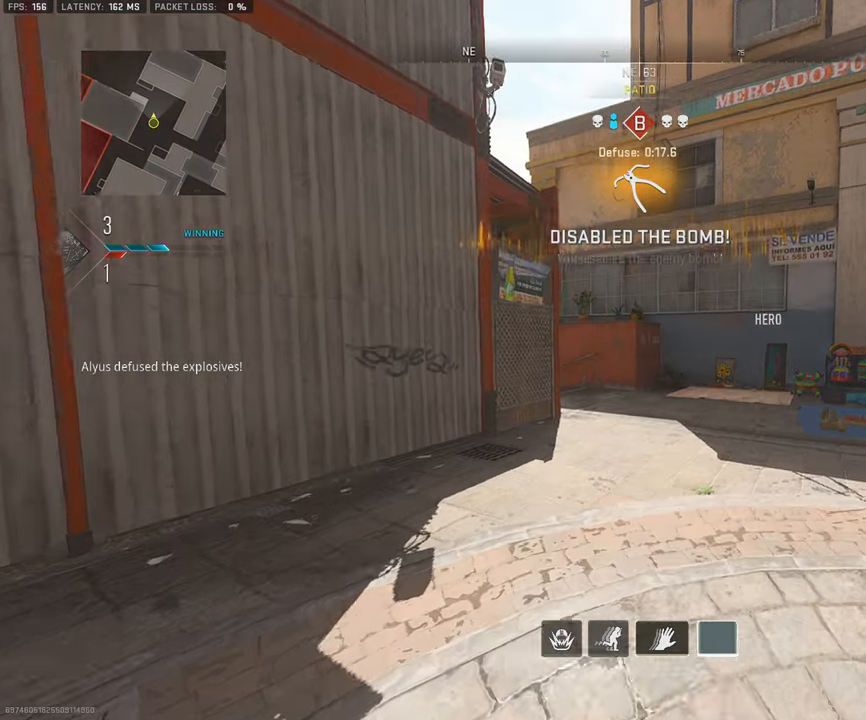
{"buttons": [], "left_stick": "center", "right_stick": "center", "events": [[17, "right_stick", "left"], [117, "left_stick", "right"], [217, "left_stick", "center"], [250, "right_stick", "center"]]}